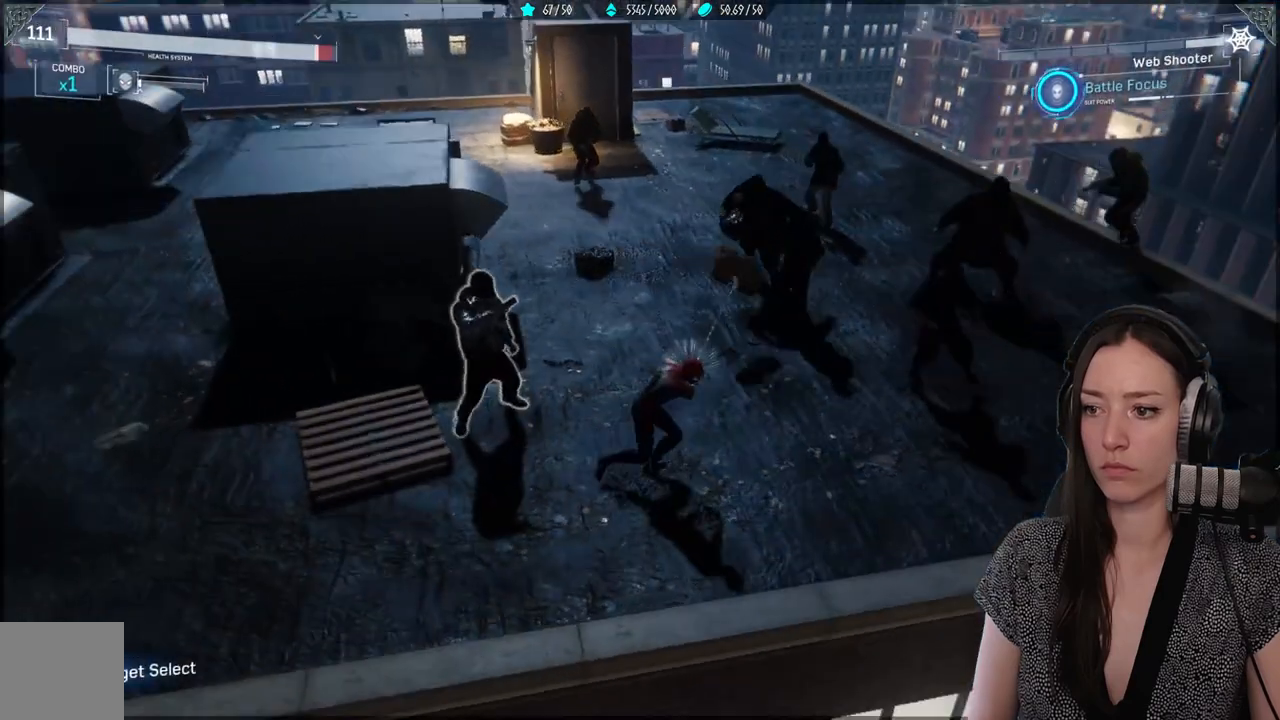
Gameplay with a controller (Xbox layout); each line is a JSON object with the inputs held at the frame after it (dt_ms = milliseconds from this image to that frame). "events" lists button and stick changes between this image and that frame as [ms after this image, input, new state], when the widget could be followed in between. Not read: R2 SELECT.
{"dt_ms": 500, "buttons": ["L1", "R1"], "left_stick": "center", "right_stick": "center", "events": [[150, "right_stick", "right"], [383, "right_stick", "center"]]}
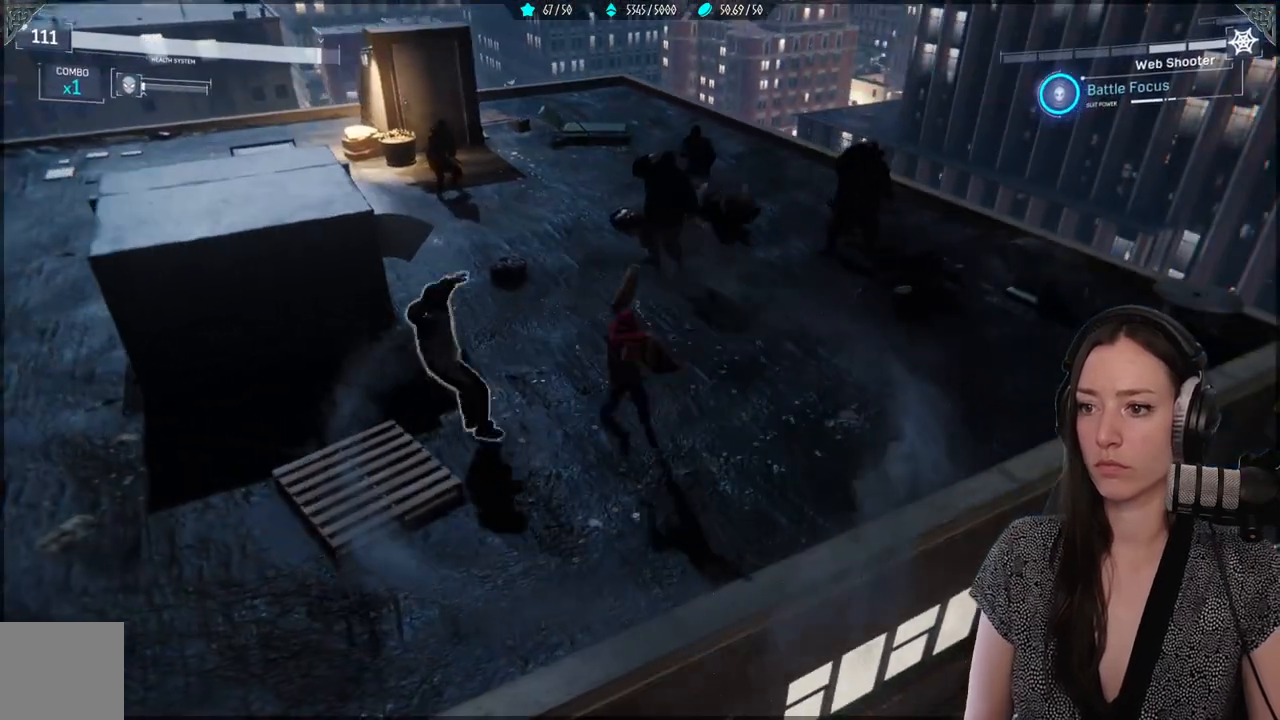
{"dt_ms": 500, "buttons": ["L1", "R1"], "left_stick": "center", "right_stick": "up", "events": [[83, "right_stick", "right"], [333, "right_stick", "center"], [500, "right_stick", "up"]]}
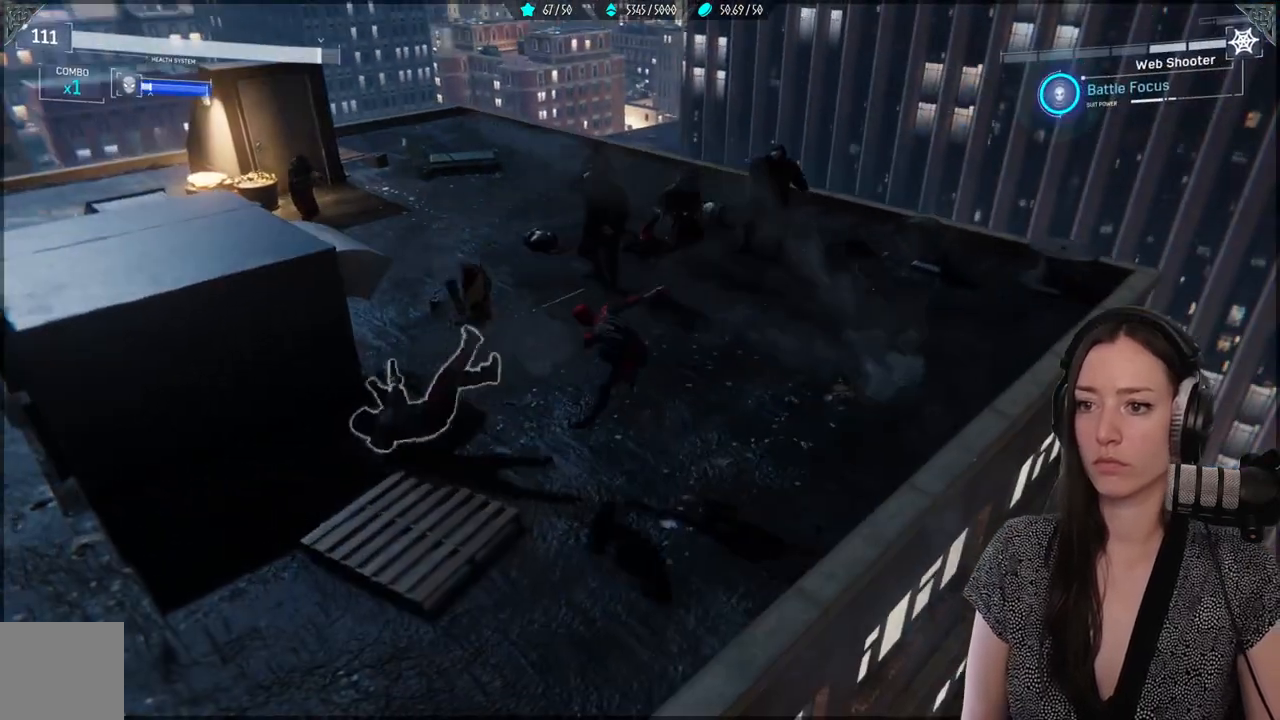
{"dt_ms": 500, "buttons": [], "left_stick": "center", "right_stick": "center", "events": [[150, "L1", "up"], [150, "R1", "up"], [167, "right_stick", "center"]]}
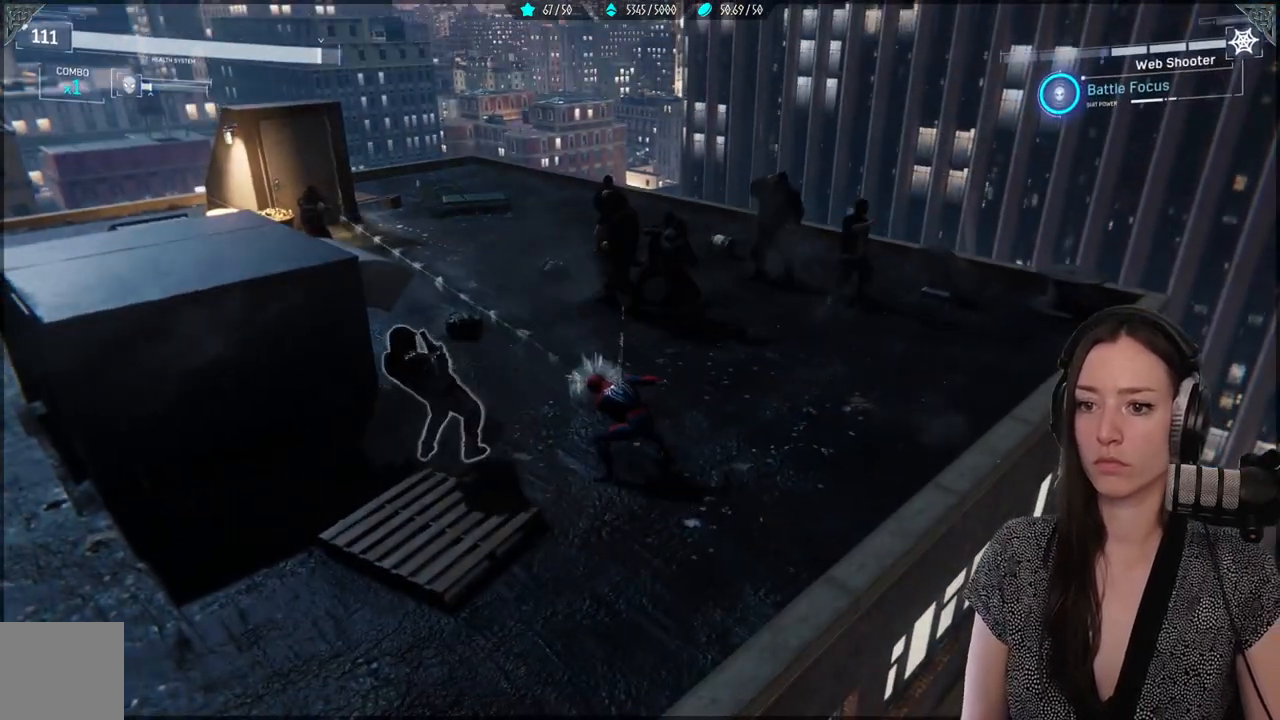
{"dt_ms": 500, "buttons": ["X"], "left_stick": "down-left", "right_stick": "center", "events": [[50, "left_stick", "down-left"], [67, "X", "down"], [133, "X", "up"], [250, "X", "down"], [333, "X", "up"], [417, "X", "down"]]}
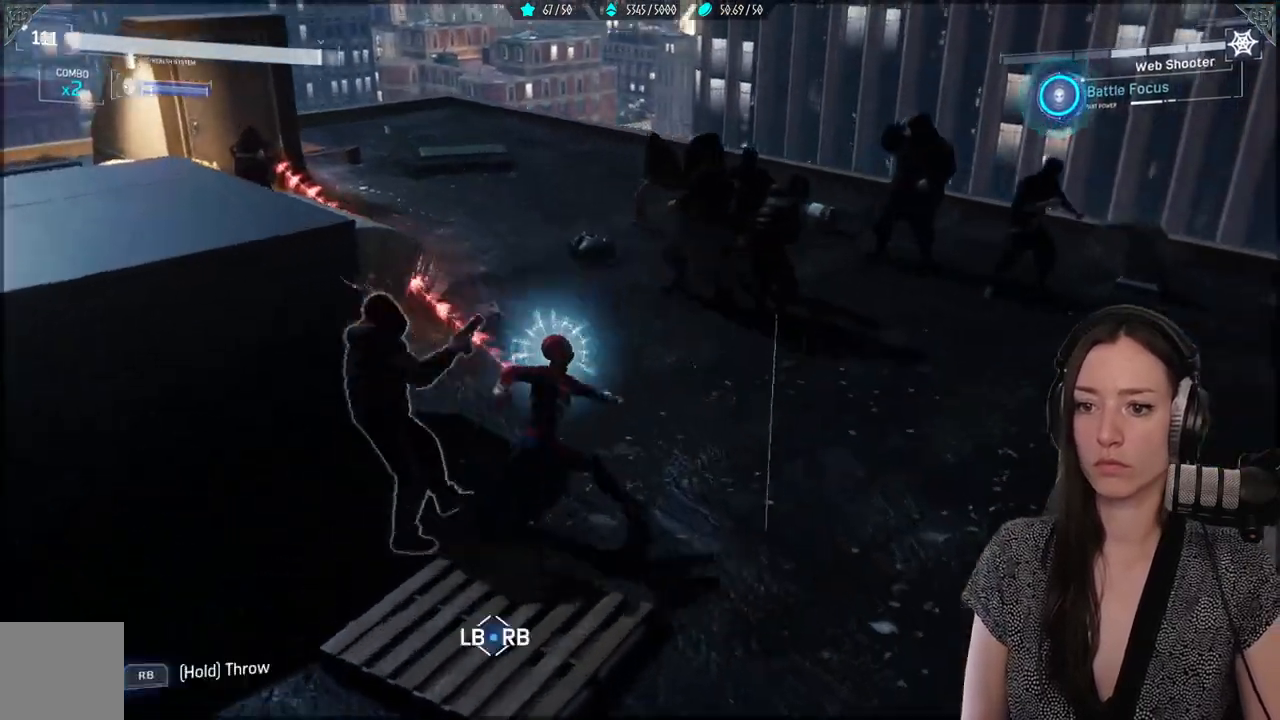
{"dt_ms": 500, "buttons": ["X"], "left_stick": "down-left", "right_stick": "center", "events": []}
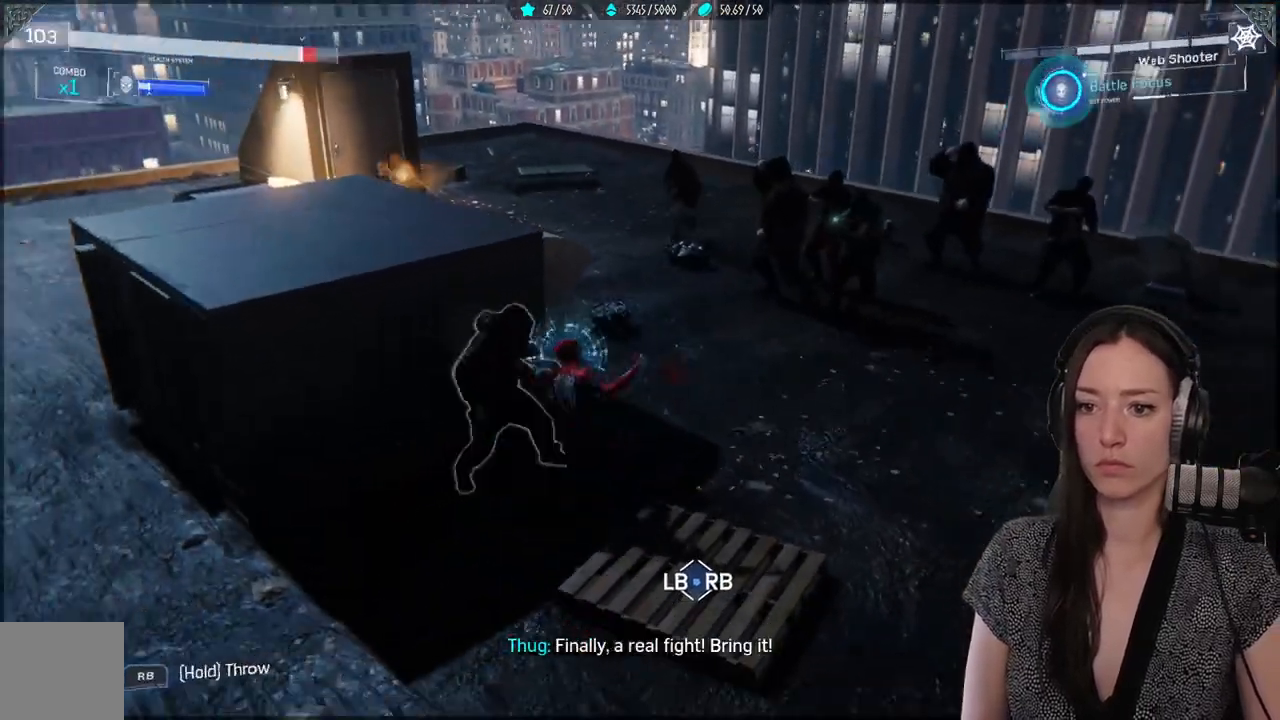
{"dt_ms": 500, "buttons": ["X"], "left_stick": "center", "right_stick": "center", "events": [[150, "X", "up"], [250, "X", "down"], [350, "X", "up"], [367, "left_stick", "center"], [433, "X", "down"]]}
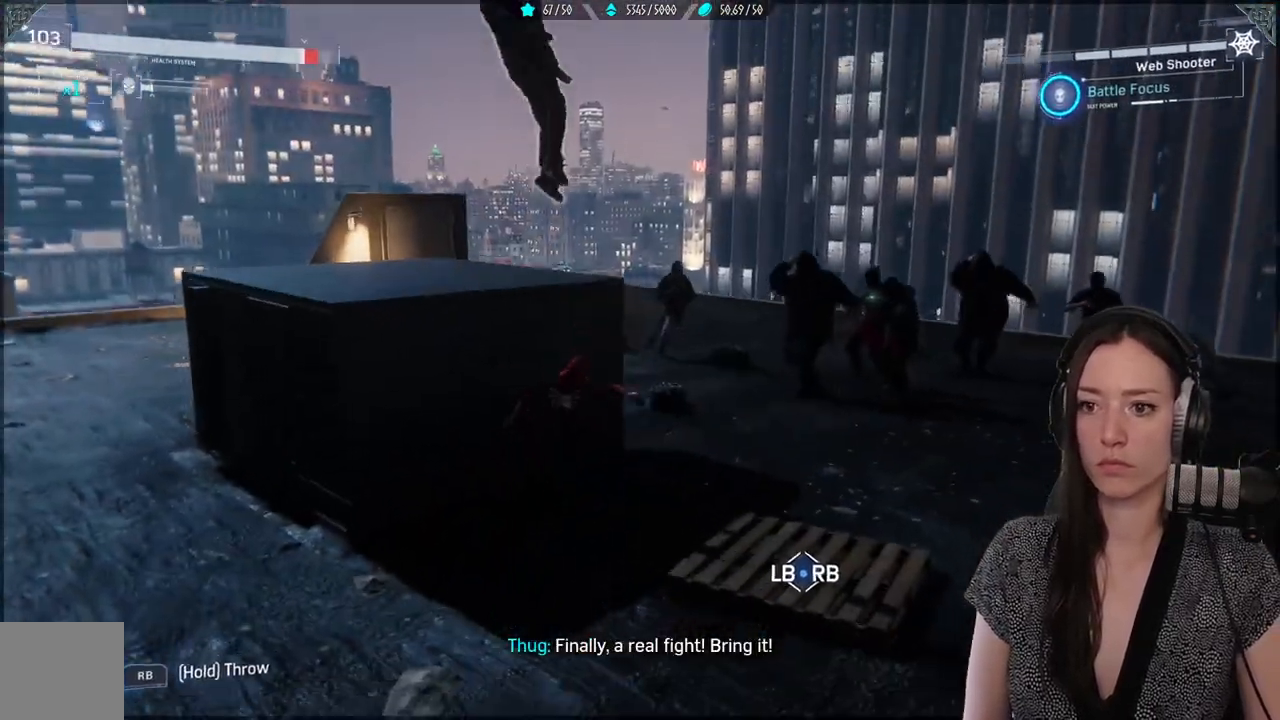
{"dt_ms": 500, "buttons": ["X"], "left_stick": "center", "right_stick": "center", "events": [[17, "X", "up"], [117, "X", "down"], [200, "X", "up"], [283, "X", "down"], [367, "X", "up"], [483, "X", "down"]]}
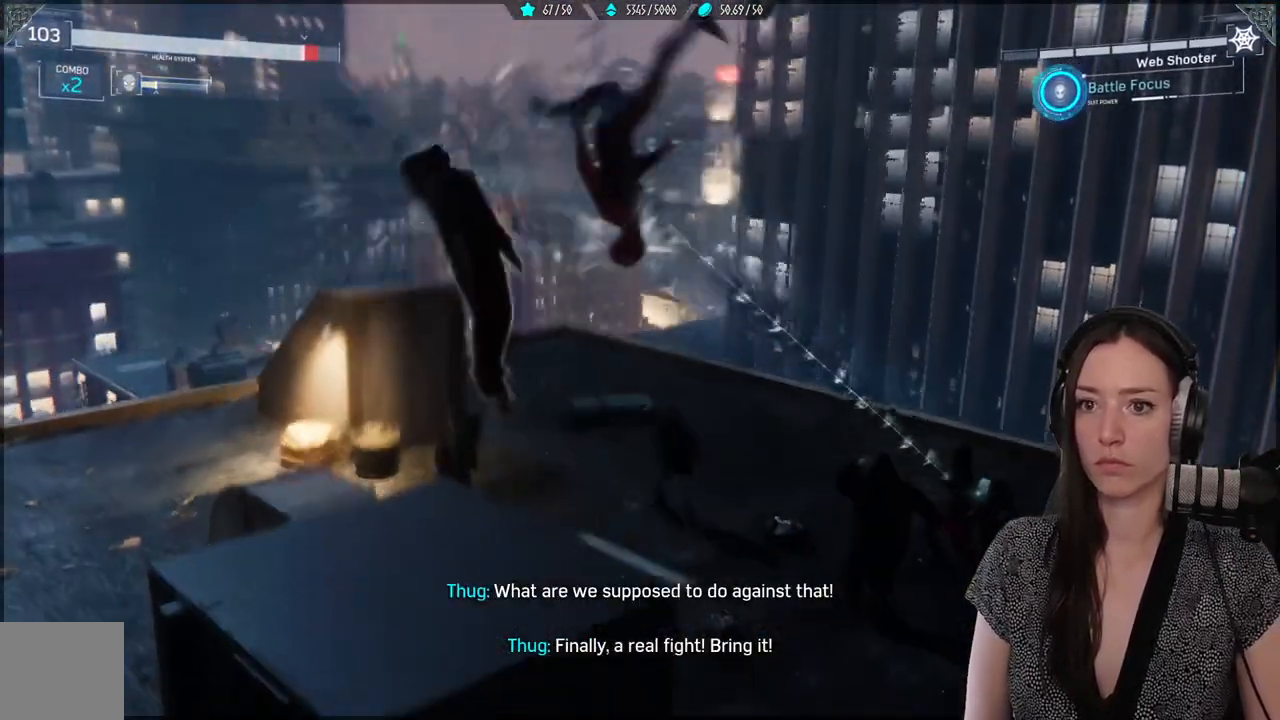
{"dt_ms": 500, "buttons": [], "left_stick": "center", "right_stick": "center", "events": [[50, "X", "up"], [167, "X", "down"], [233, "X", "up"], [317, "X", "down"], [433, "X", "up"]]}
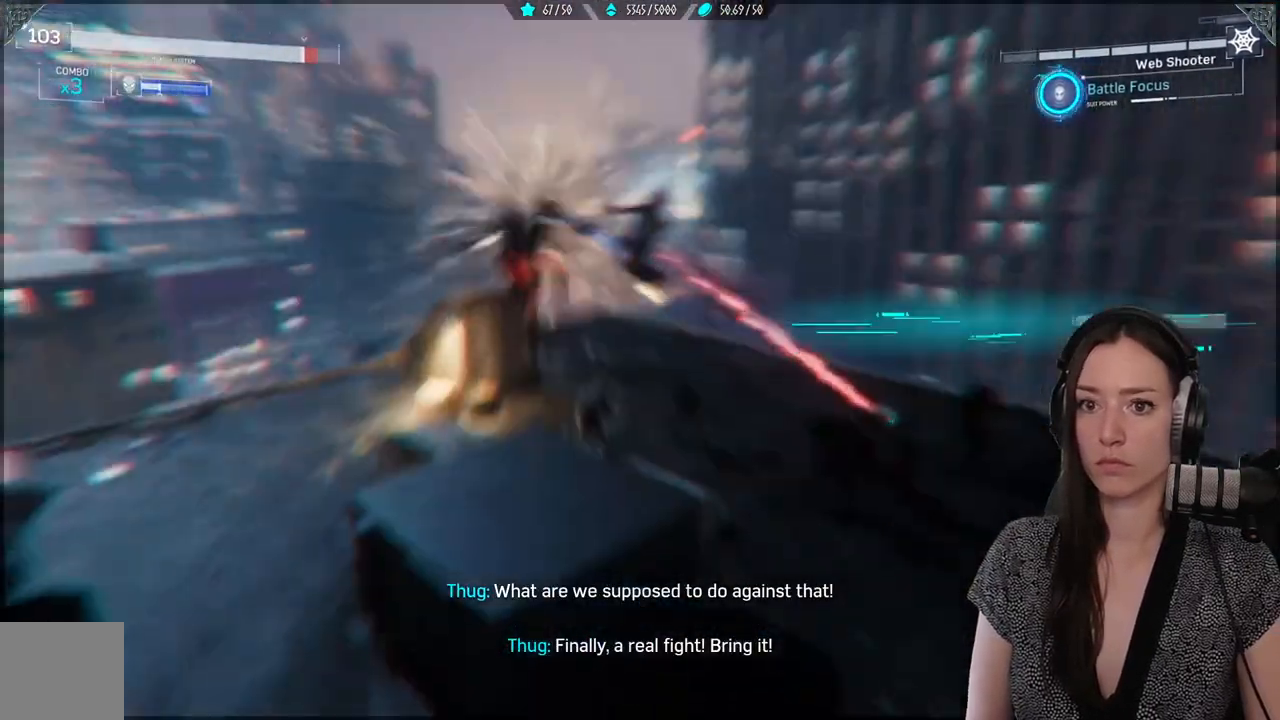
{"dt_ms": 500, "buttons": [], "left_stick": "center", "right_stick": "center", "events": [[17, "X", "down"], [117, "X", "up"], [217, "DPAD_DOWN", "down"], [217, "X", "down"], [317, "X", "up"], [333, "DPAD_DOWN", "up"], [417, "X", "down"], [500, "X", "up"]]}
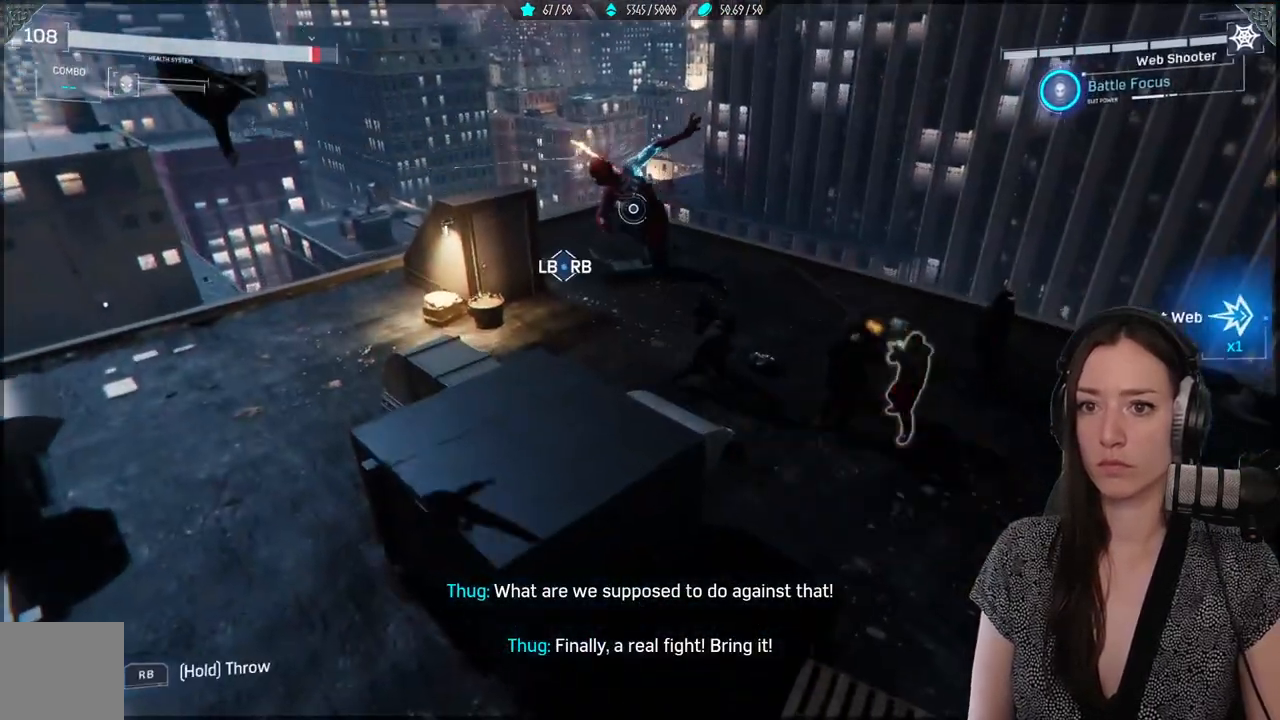
{"dt_ms": 500, "buttons": [], "left_stick": "center", "right_stick": "center", "events": [[117, "X", "down"], [200, "X", "up"], [300, "X", "down"], [433, "X", "up"]]}
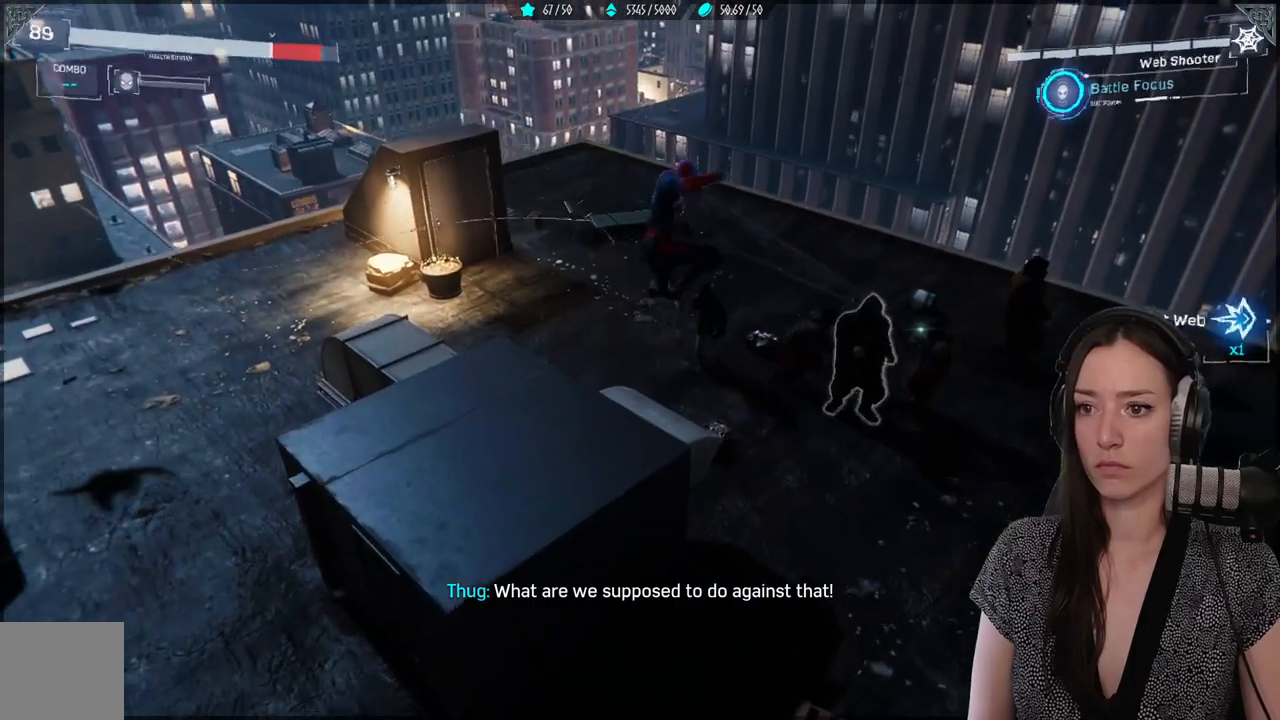
{"dt_ms": 500, "buttons": ["L1", "R1"], "left_stick": "center", "right_stick": "center", "events": [[167, "L1", "down"], [233, "R1", "down"]]}
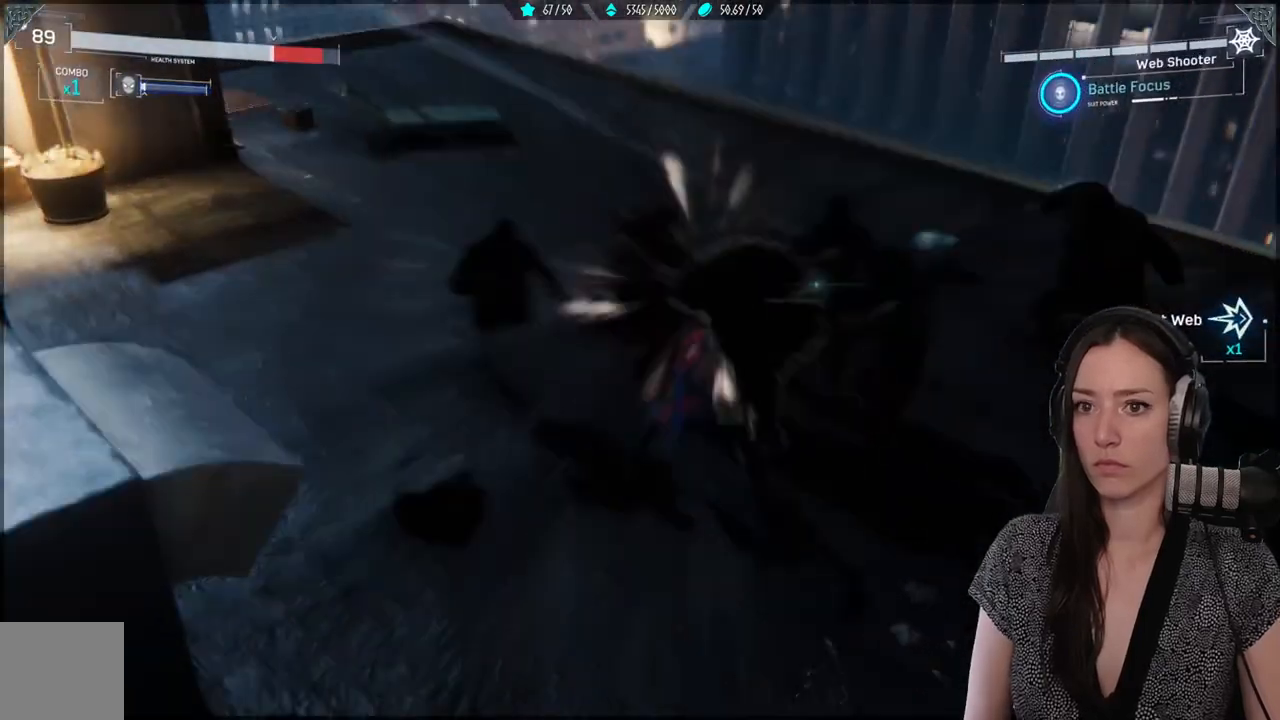
{"dt_ms": 500, "buttons": ["L1", "R1"], "left_stick": "center", "right_stick": "right", "events": [[150, "right_stick", "right"]]}
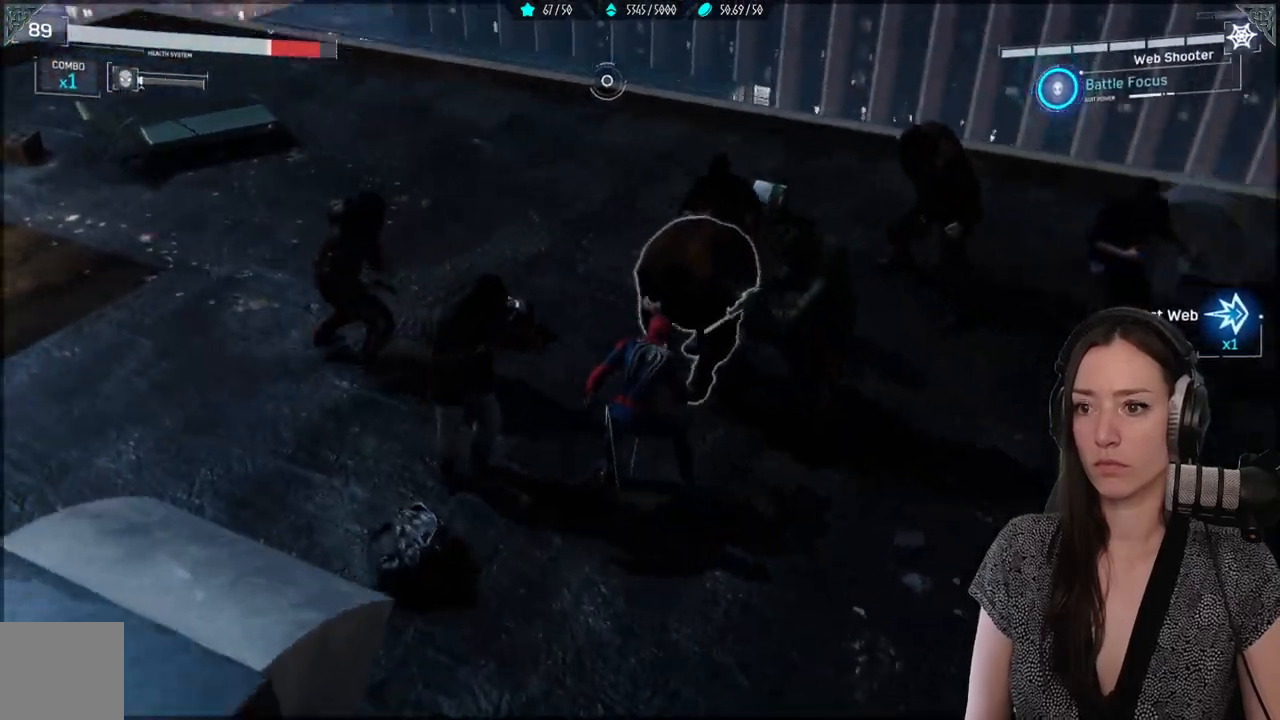
{"dt_ms": 500, "buttons": ["L1", "R1"], "left_stick": "center", "right_stick": "center", "events": [[200, "L1", "up"], [200, "R1", "up"], [267, "right_stick", "center"], [283, "L1", "down"], [300, "R1", "down"]]}
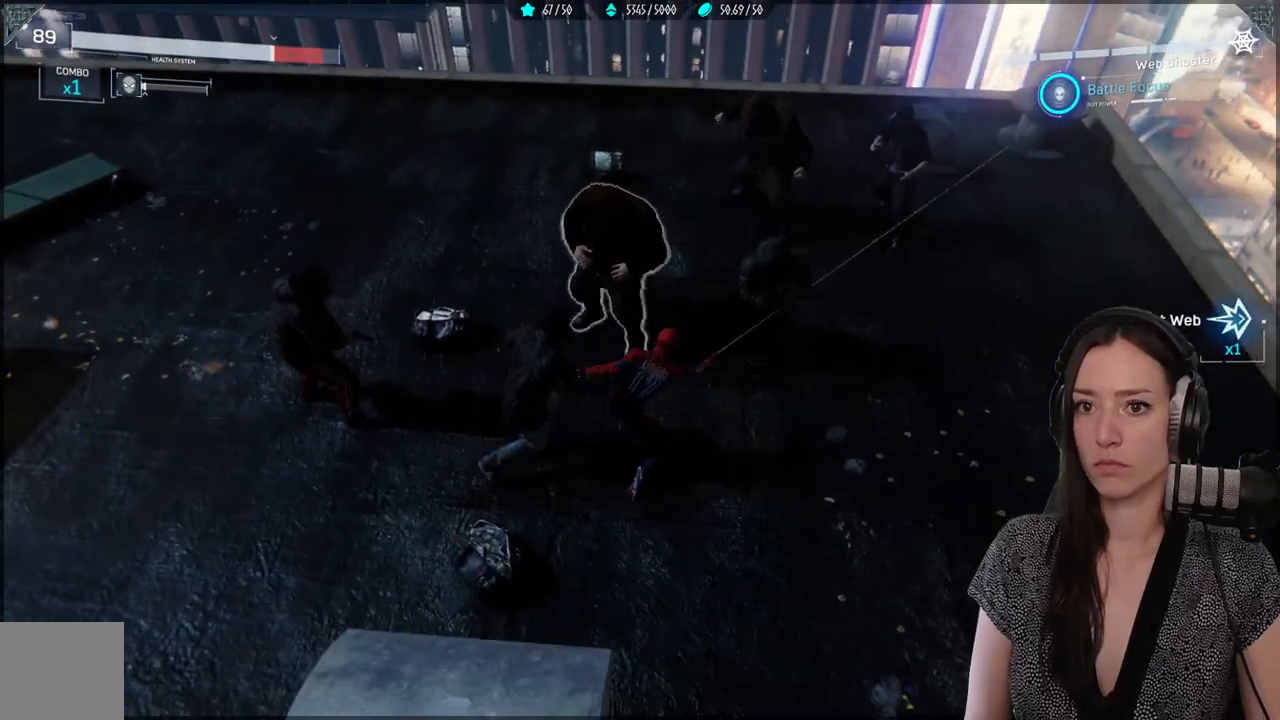
{"dt_ms": 500, "buttons": ["L1", "R1"], "left_stick": "center", "right_stick": "center", "events": []}
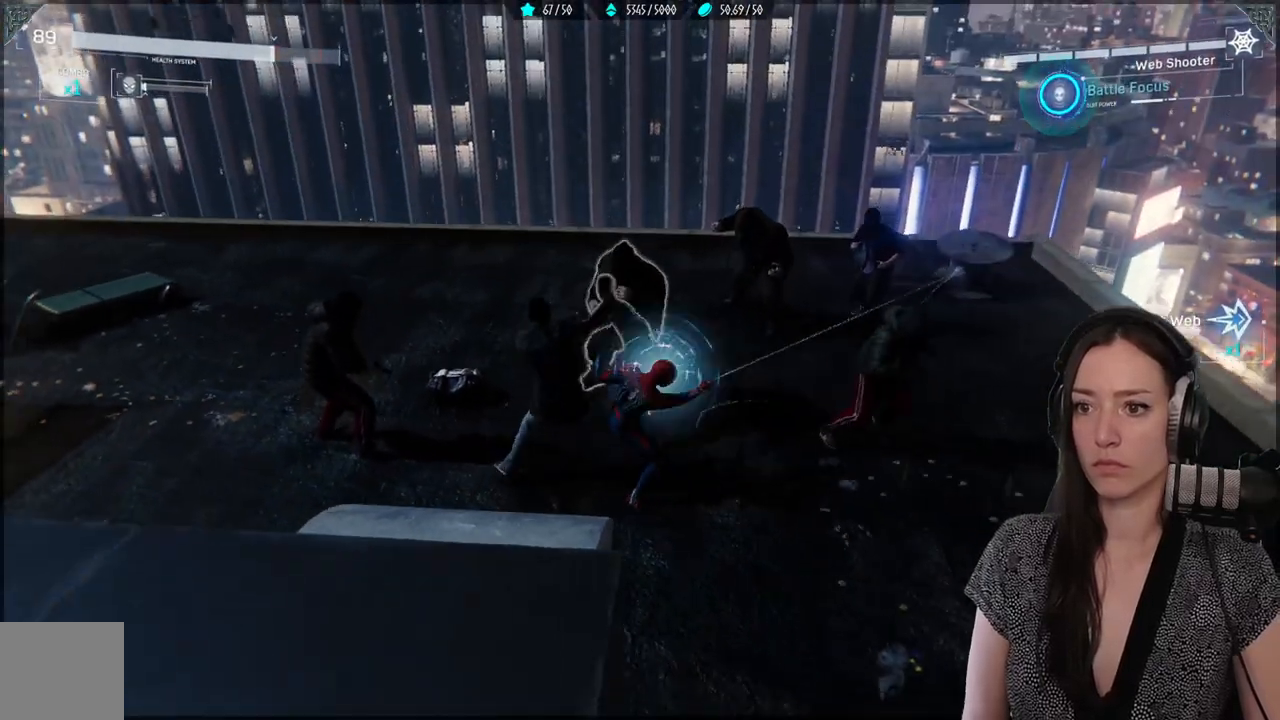
{"dt_ms": 500, "buttons": ["L1", "R1"], "left_stick": "center", "right_stick": "center", "events": [[50, "right_stick", "down-left"], [233, "right_stick", "center"]]}
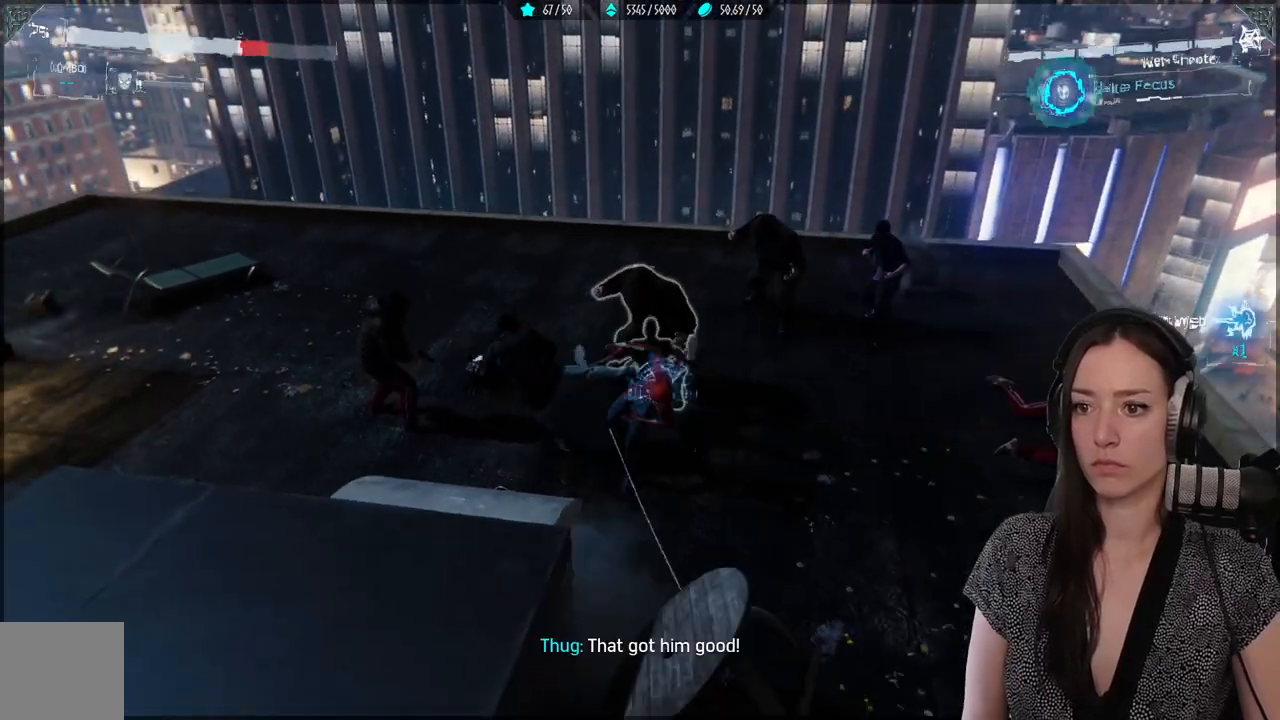
{"dt_ms": 500, "buttons": ["B"], "left_stick": "down-right", "right_stick": "center", "events": [[333, "L1", "up"], [333, "R1", "up"], [367, "left_stick", "down-right"], [433, "B", "down"]]}
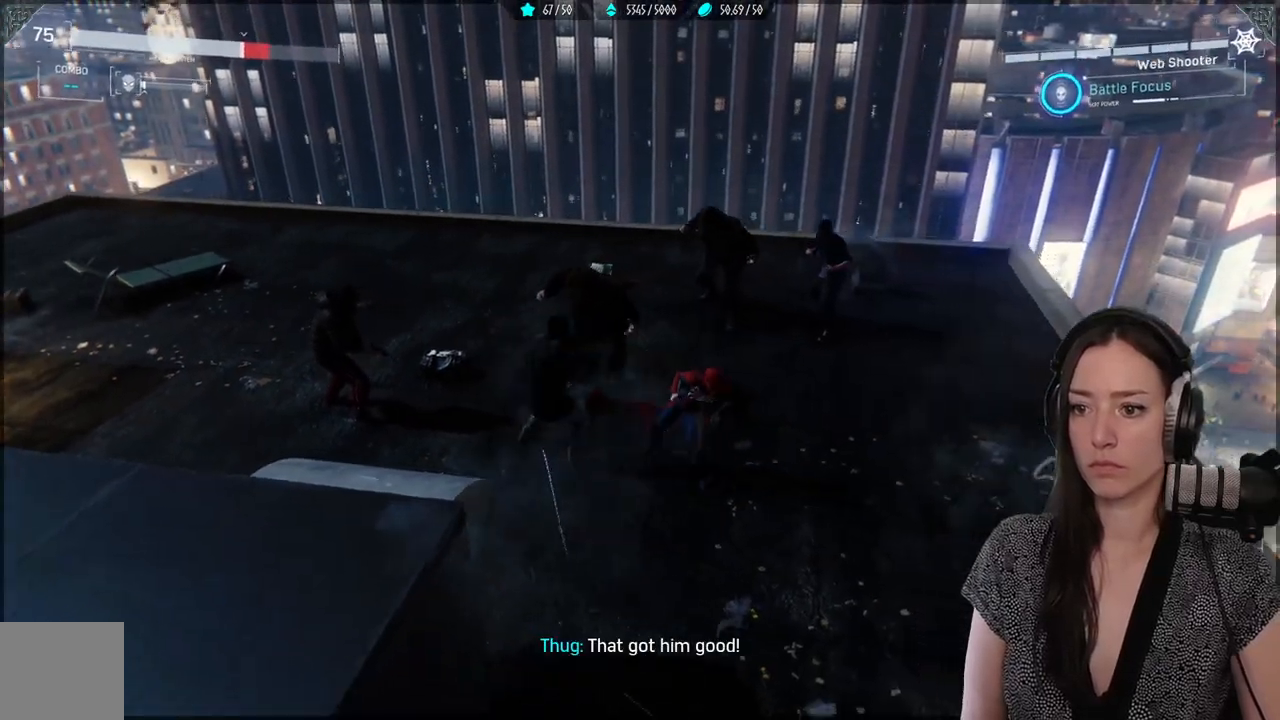
{"dt_ms": 1000, "buttons": [], "left_stick": "down-left", "right_stick": "center"}
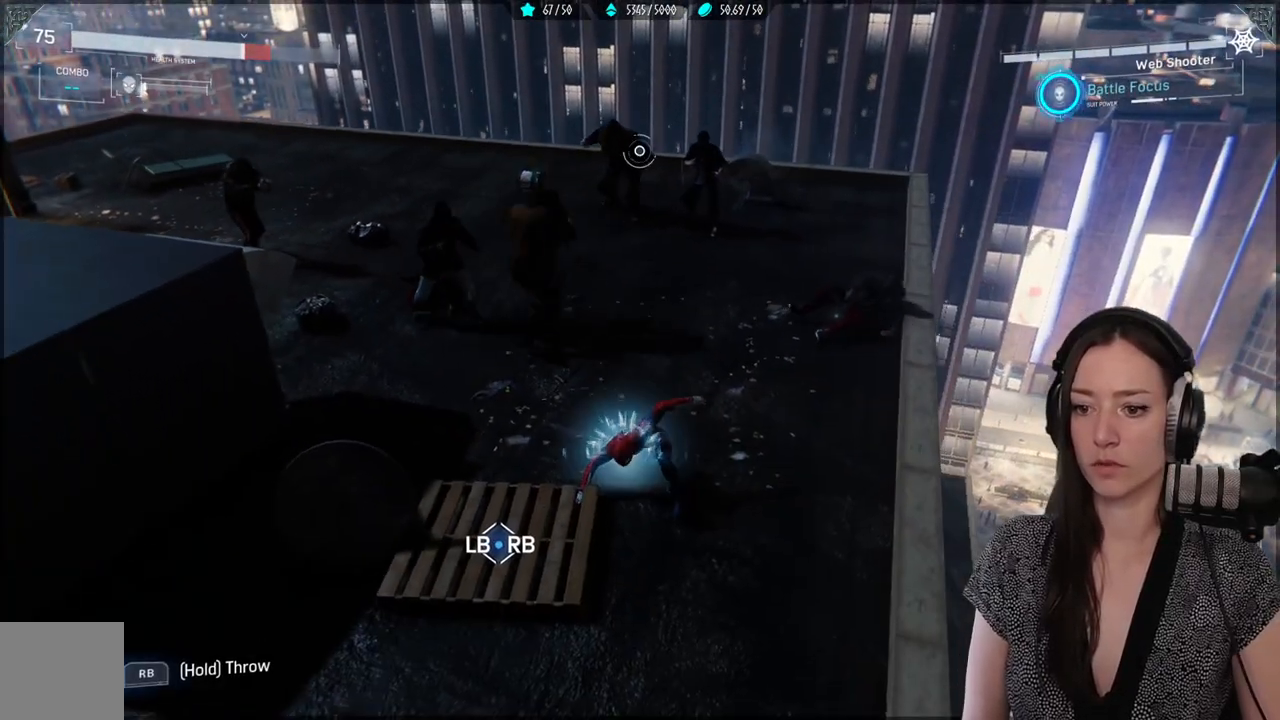
{"dt_ms": 500, "buttons": ["L1", "R1"], "left_stick": "down-left", "right_stick": "center", "events": [[233, "R1", "down"], [250, "L1", "down"]]}
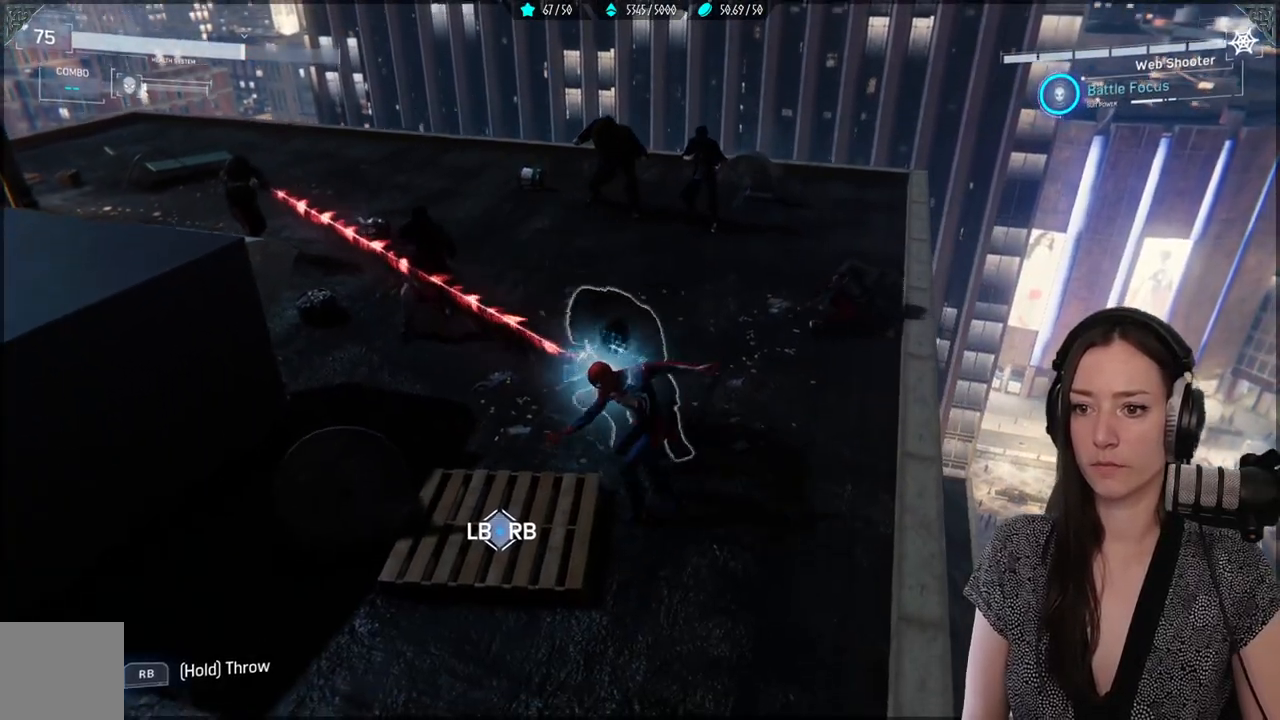
{"dt_ms": 500, "buttons": ["B"], "left_stick": "down-left", "right_stick": "center", "events": [[183, "L1", "up"], [183, "R1", "up"], [267, "B", "down"], [350, "B", "up"], [450, "B", "down"]]}
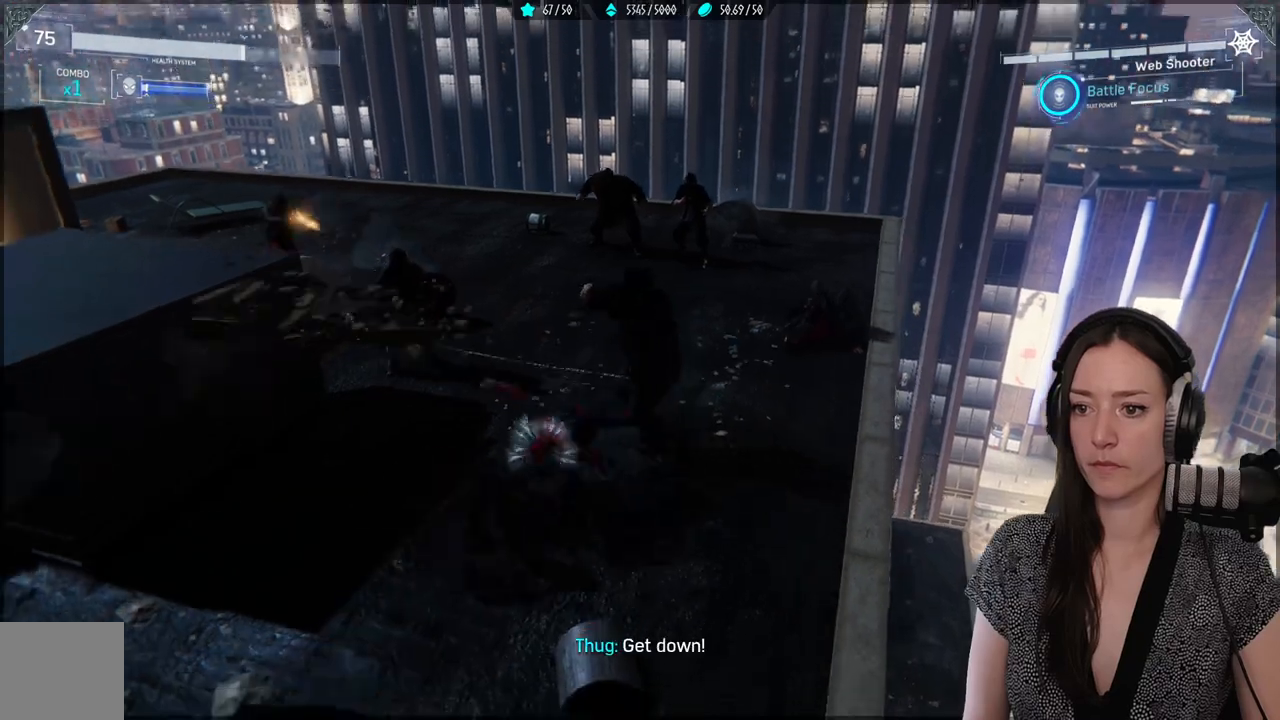
{"dt_ms": 500, "buttons": [], "left_stick": "down", "right_stick": "down-right", "events": [[50, "B", "up"], [317, "right_stick", "down-right"], [450, "left_stick", "down"]]}
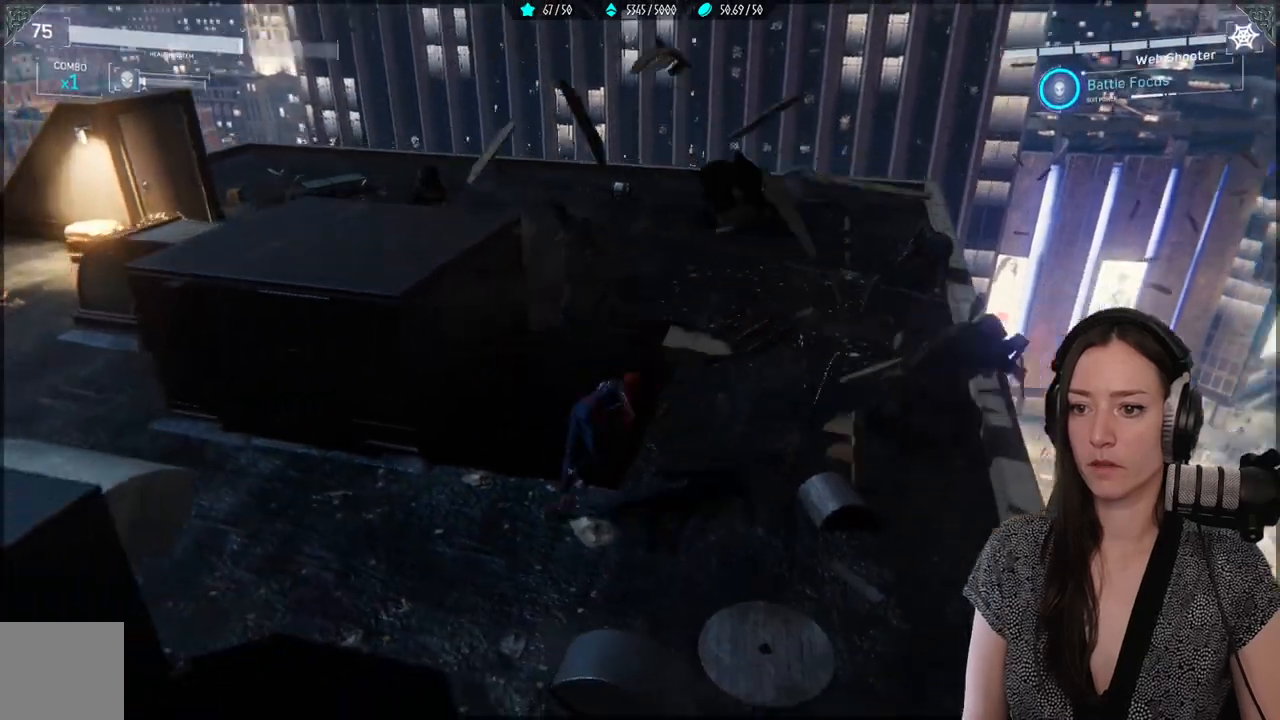
{"dt_ms": 500, "buttons": ["X"], "left_stick": "right", "right_stick": "center", "events": [[67, "left_stick", "right"], [67, "right_stick", "center"], [317, "X", "down"], [417, "X", "up"], [500, "X", "down"]]}
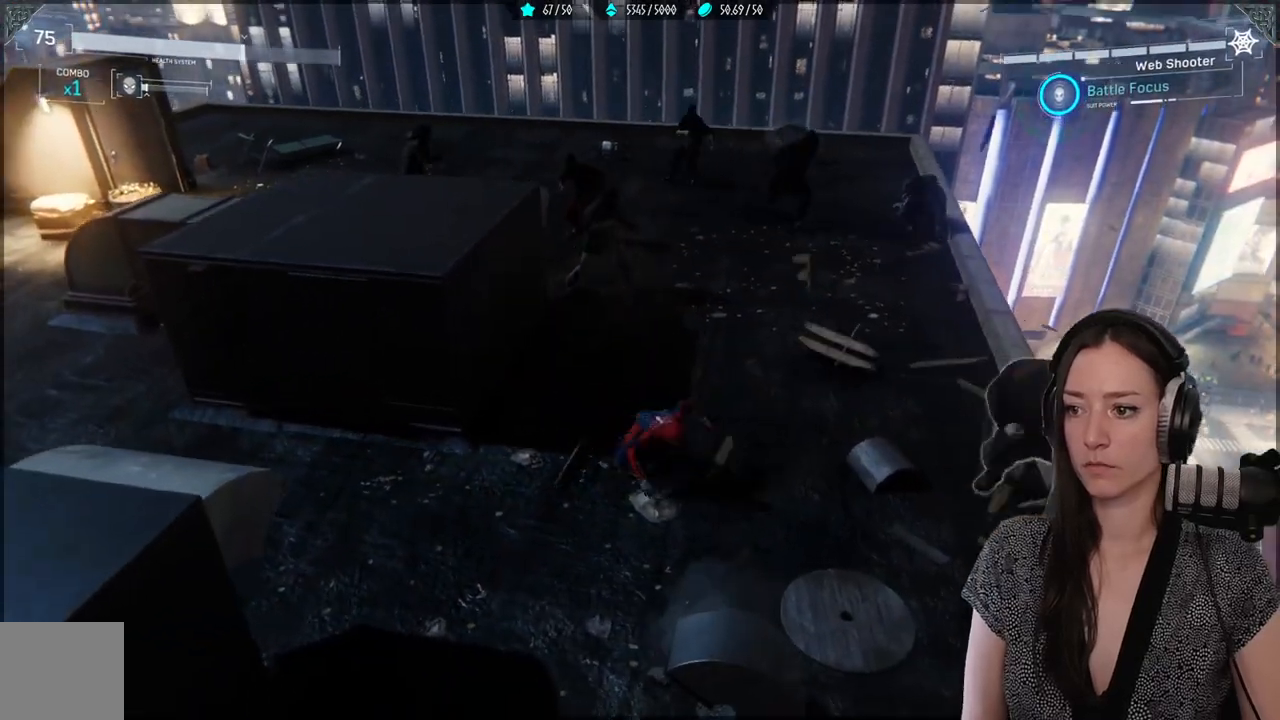
{"dt_ms": 500, "buttons": ["X"], "left_stick": "center", "right_stick": "center", "events": [[67, "left_stick", "down-right"], [150, "X", "up"], [217, "X", "down"], [333, "X", "up"], [333, "left_stick", "right"], [417, "X", "down"], [483, "left_stick", "center"]]}
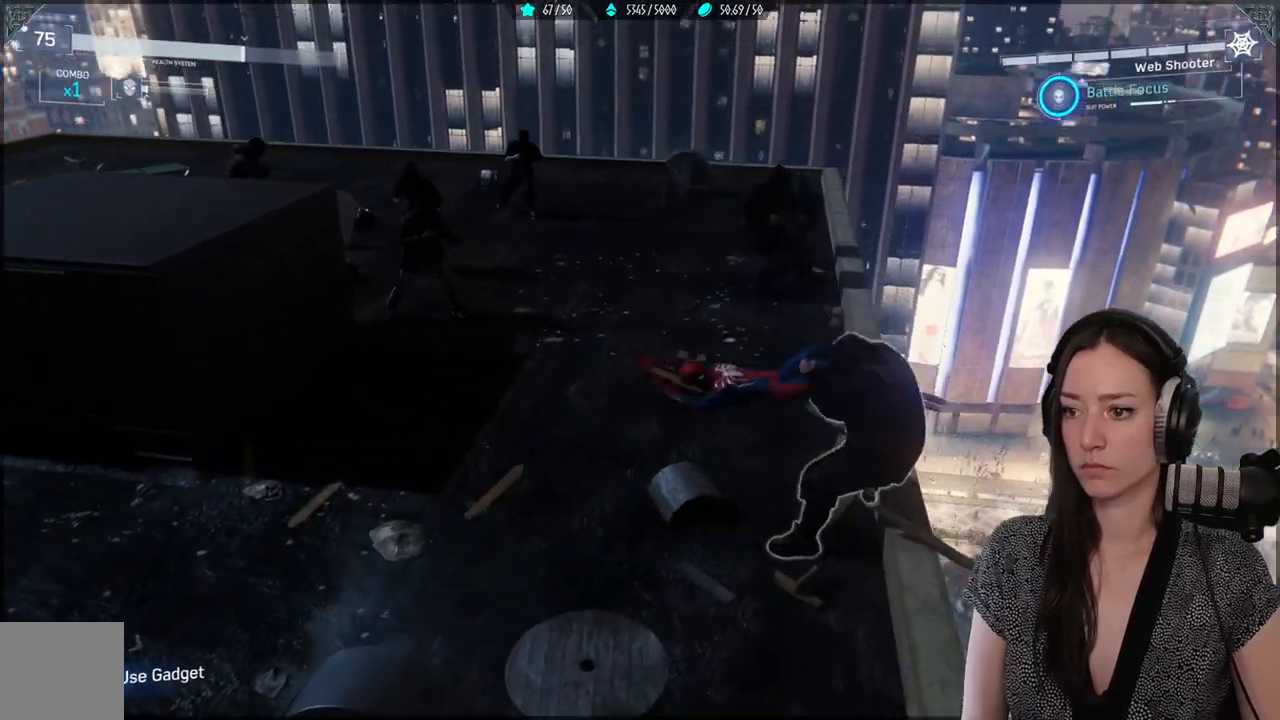
{"dt_ms": 500, "buttons": [], "left_stick": "center", "right_stick": "center", "events": [[17, "X", "up"], [233, "R1", "down"], [333, "R1", "up"], [417, "R1", "down"], [500, "R1", "up"]]}
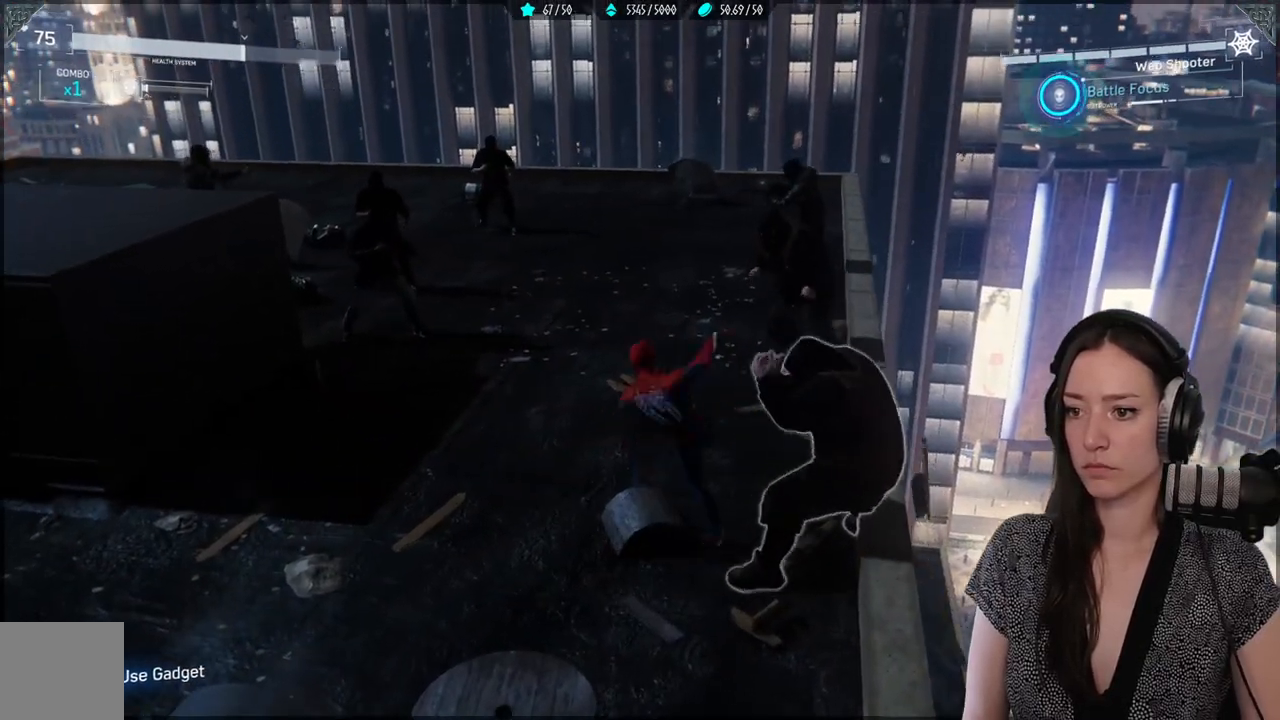
{"dt_ms": 500, "buttons": [], "left_stick": "center", "right_stick": "center", "events": [[67, "R1", "down"], [167, "R1", "up"], [250, "R1", "down"], [317, "R1", "up"], [400, "R1", "down"], [483, "R1", "up"]]}
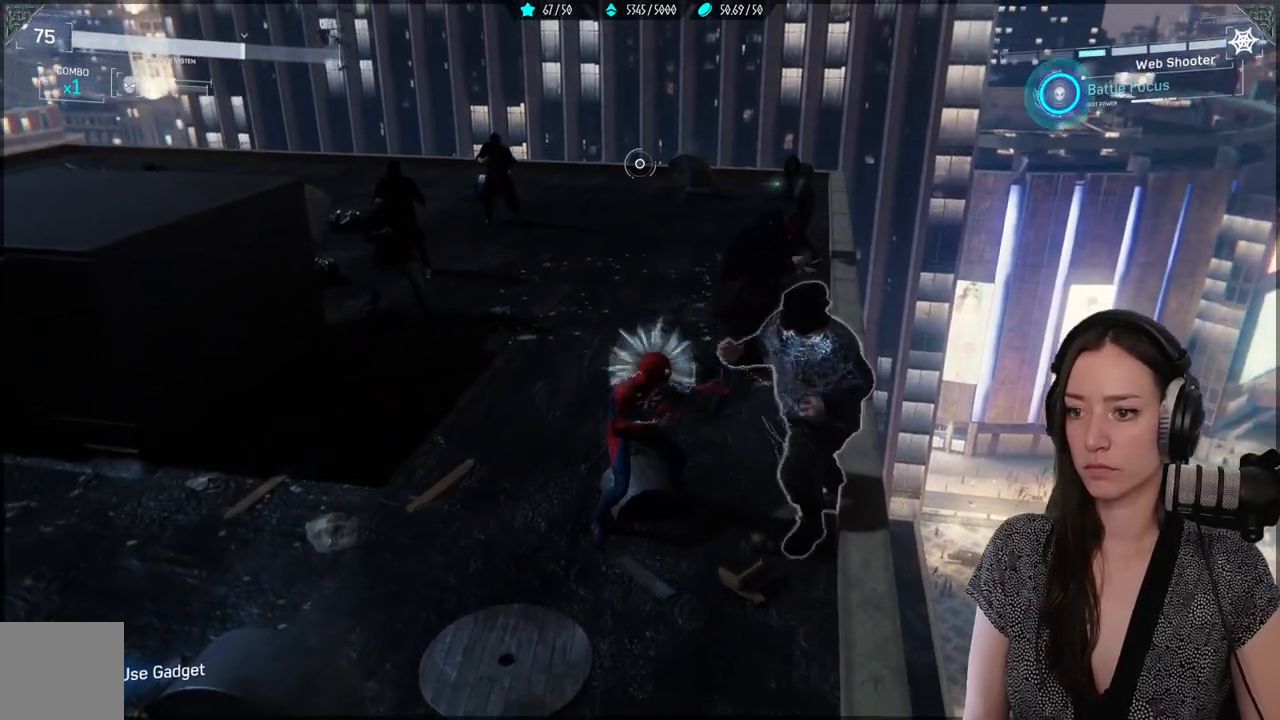
{"dt_ms": 500, "buttons": ["B"], "left_stick": "down-left", "right_stick": "center", "events": [[50, "R1", "down"], [150, "R1", "up"], [217, "R1", "down"], [300, "R1", "up"], [350, "left_stick", "down-left"], [433, "B", "down"]]}
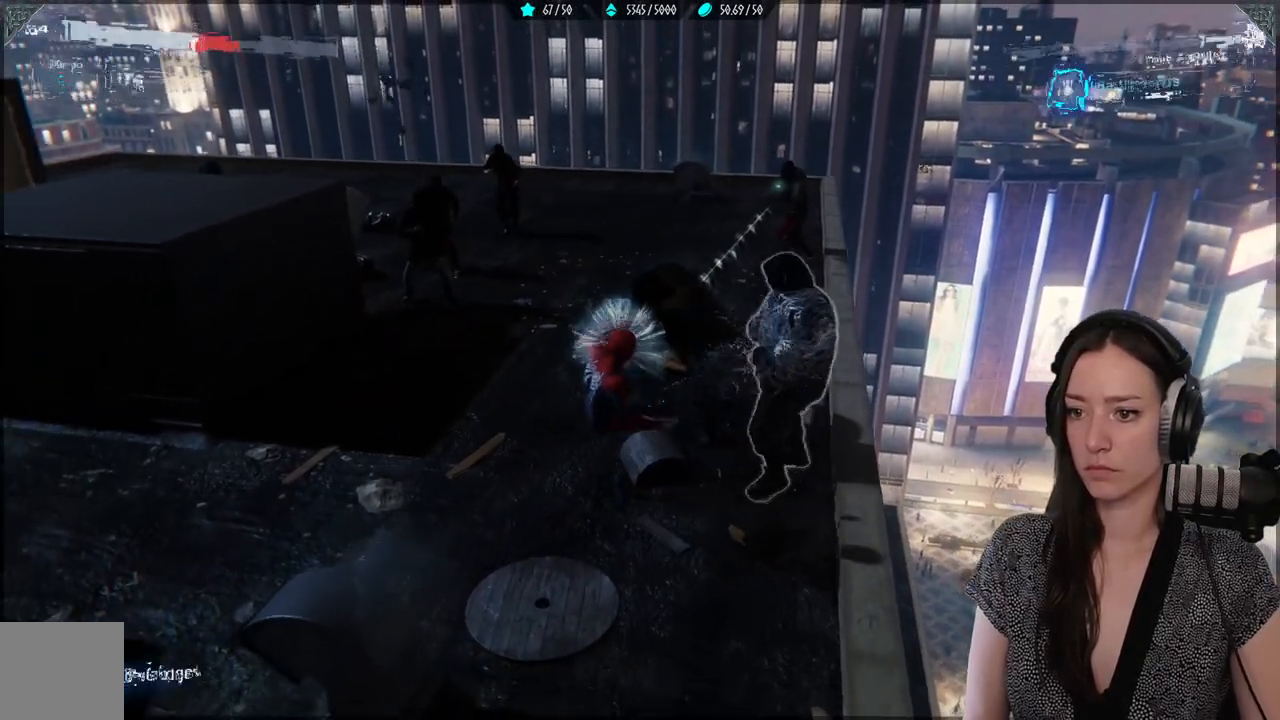
{"dt_ms": 500, "buttons": [], "left_stick": "left", "right_stick": "center", "events": [[50, "B", "up"], [167, "B", "down"], [267, "B", "up"], [383, "B", "down"], [467, "left_stick", "left"], [500, "B", "up"]]}
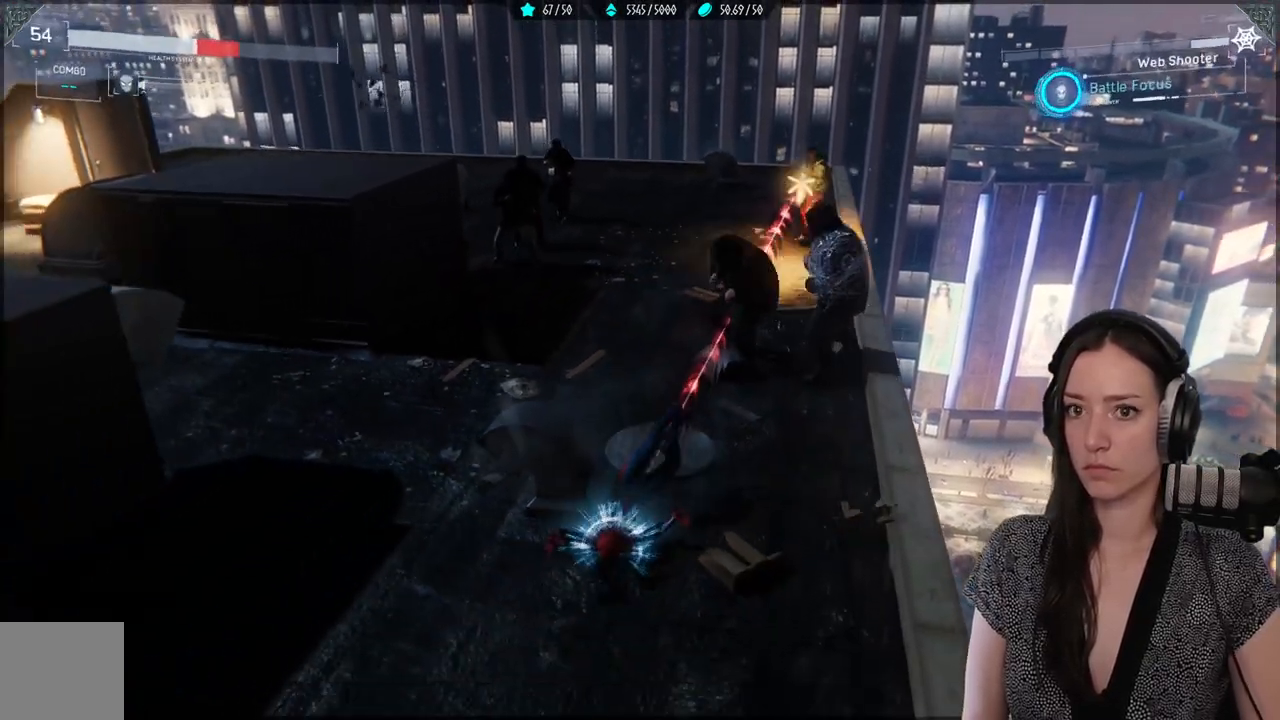
{"dt_ms": 500, "buttons": [], "left_stick": "center", "right_stick": "center", "events": [[100, "B", "down"], [200, "B", "up"], [233, "left_stick", "center"], [333, "DPAD_DOWN", "down"], [450, "DPAD_DOWN", "up"]]}
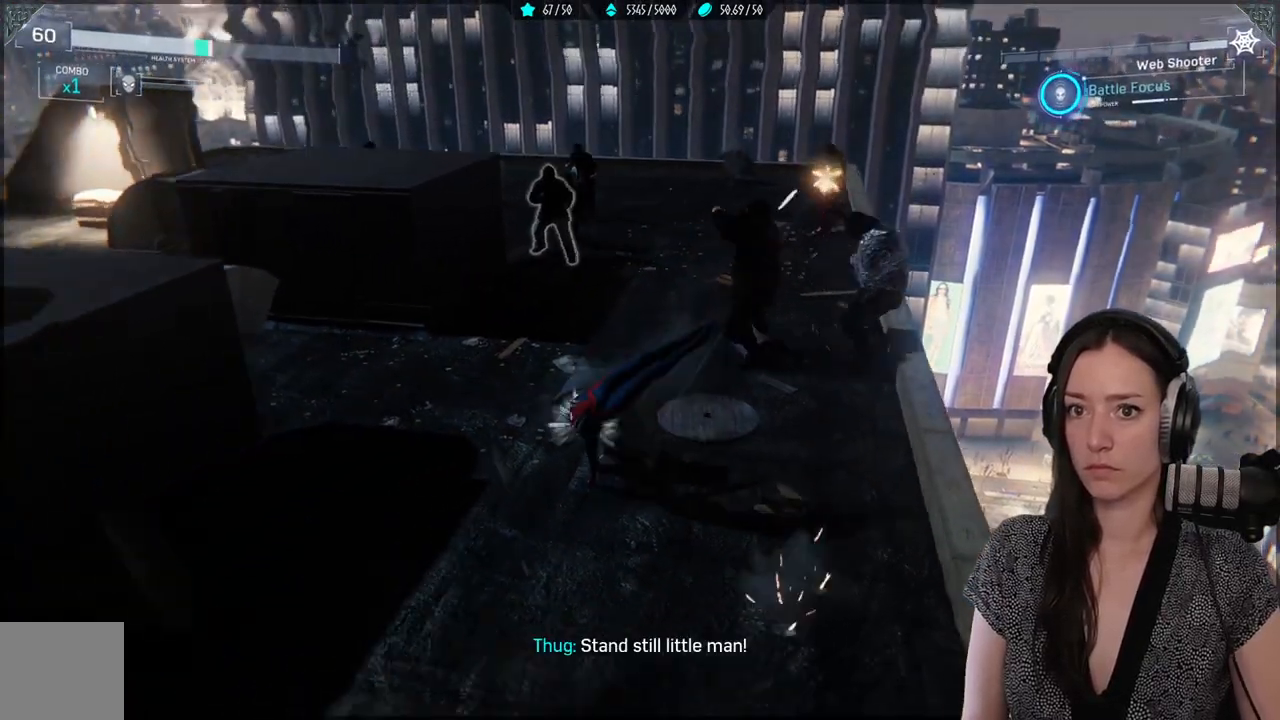
{"dt_ms": 500, "buttons": ["A"], "left_stick": "up-left", "right_stick": "center", "events": [[183, "left_stick", "up-left"], [233, "A", "down"], [367, "A", "up"], [450, "A", "down"]]}
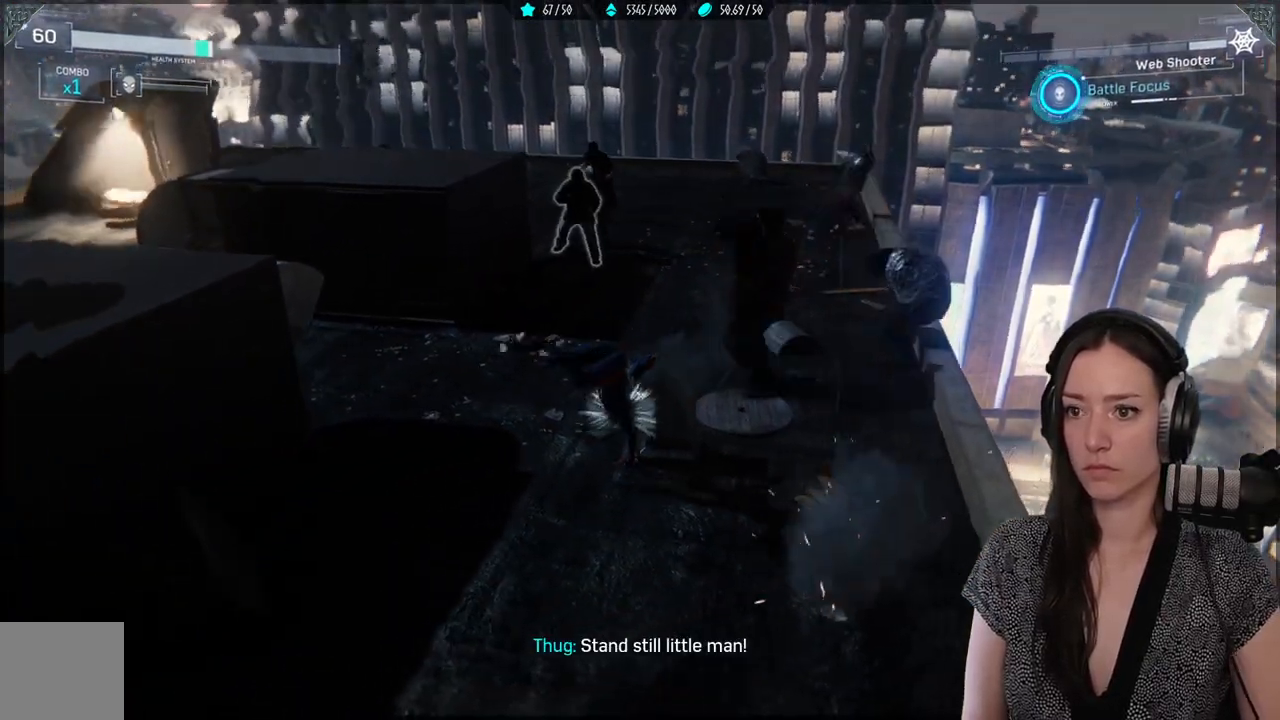
{"dt_ms": 500, "buttons": ["B"], "left_stick": "up-left", "right_stick": "center", "events": [[50, "A", "up"], [200, "B", "down"], [317, "B", "up"], [433, "B", "down"]]}
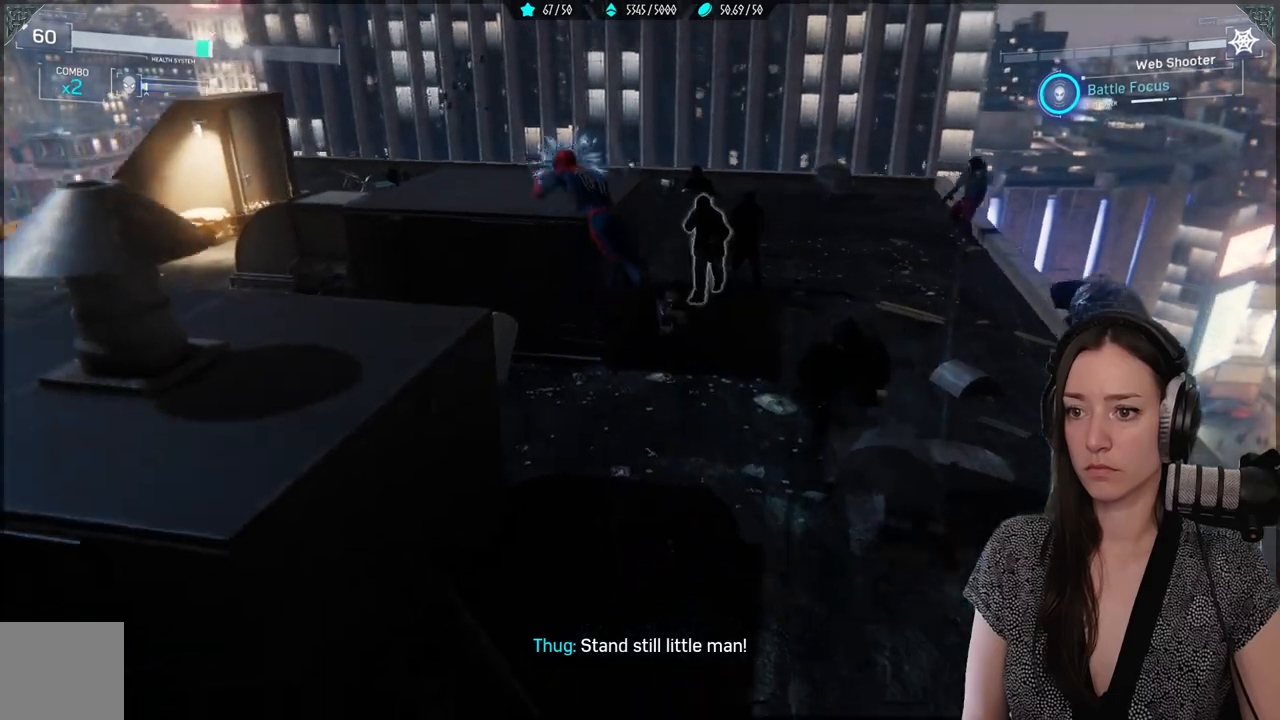
{"dt_ms": 500, "buttons": [], "left_stick": "left", "right_stick": "down-right", "events": [[50, "B", "up"], [233, "left_stick", "left"], [367, "right_stick", "down-right"]]}